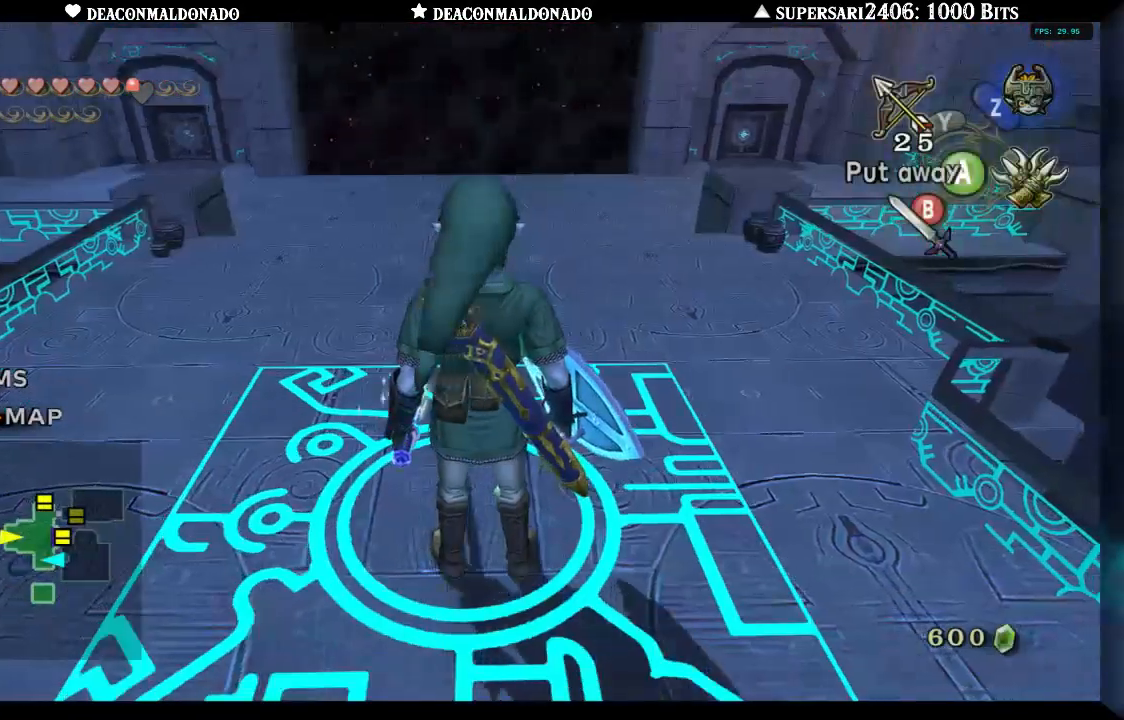
Gameplay with a controller (Nintendo layout); each line is a JSON object with the inputs held at the frame after it. "events" lists button and stick changes between this image and that frame as [ms after this image, input, new state], when the widget could be followed in between. Not read: L3 R3.
{"buttons": [], "left_stick": "center", "right_stick": "center", "events": []}
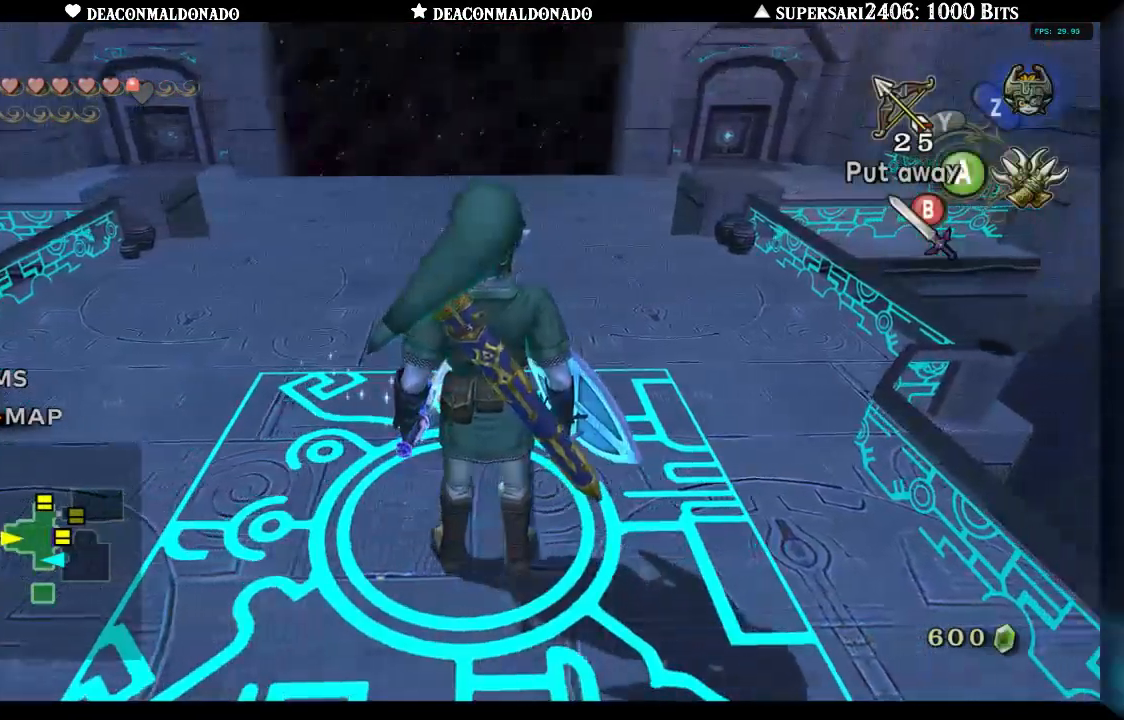
{"buttons": [], "left_stick": "center", "right_stick": "center", "events": [[50, "left_stick", "down-right"], [217, "left_stick", "center"], [333, "L1", "down"], [467, "L1", "up"]]}
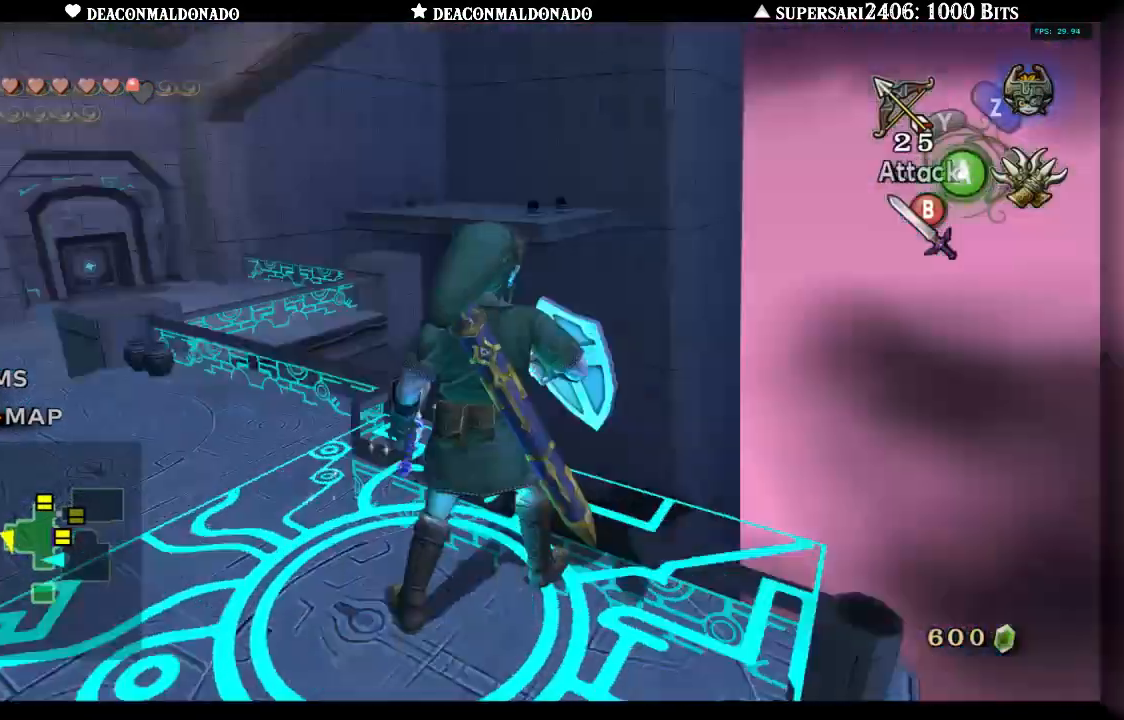
{"buttons": [], "left_stick": "center", "right_stick": "center", "events": []}
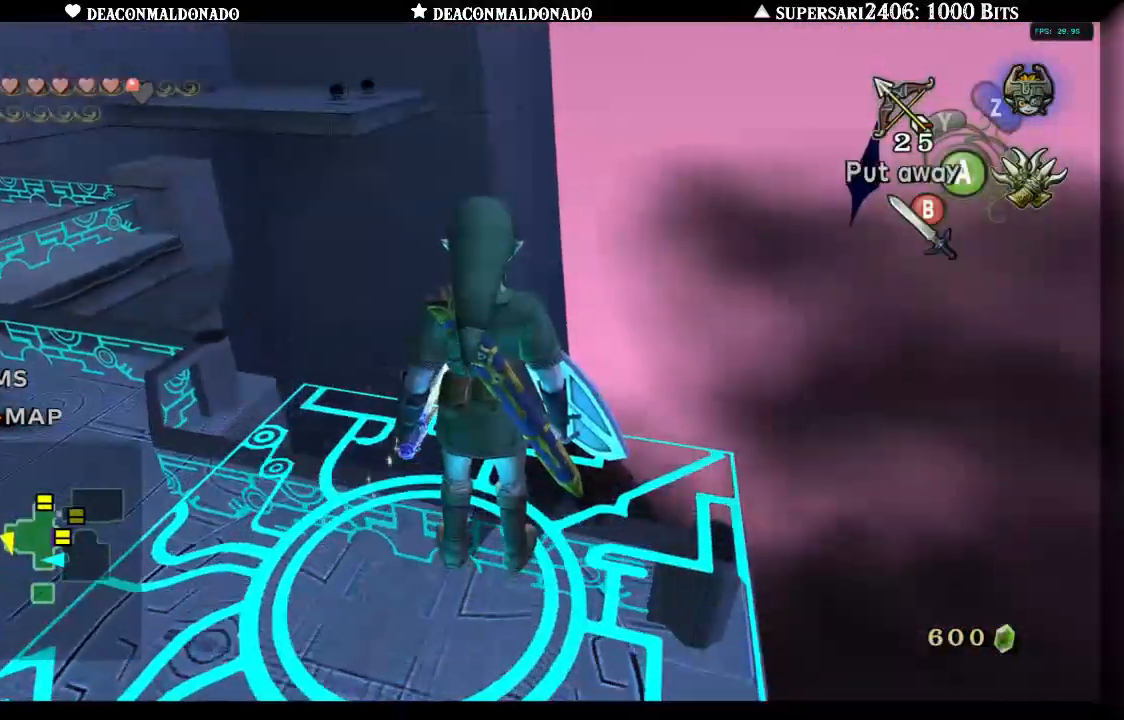
{"buttons": [], "left_stick": "center", "right_stick": "center", "events": []}
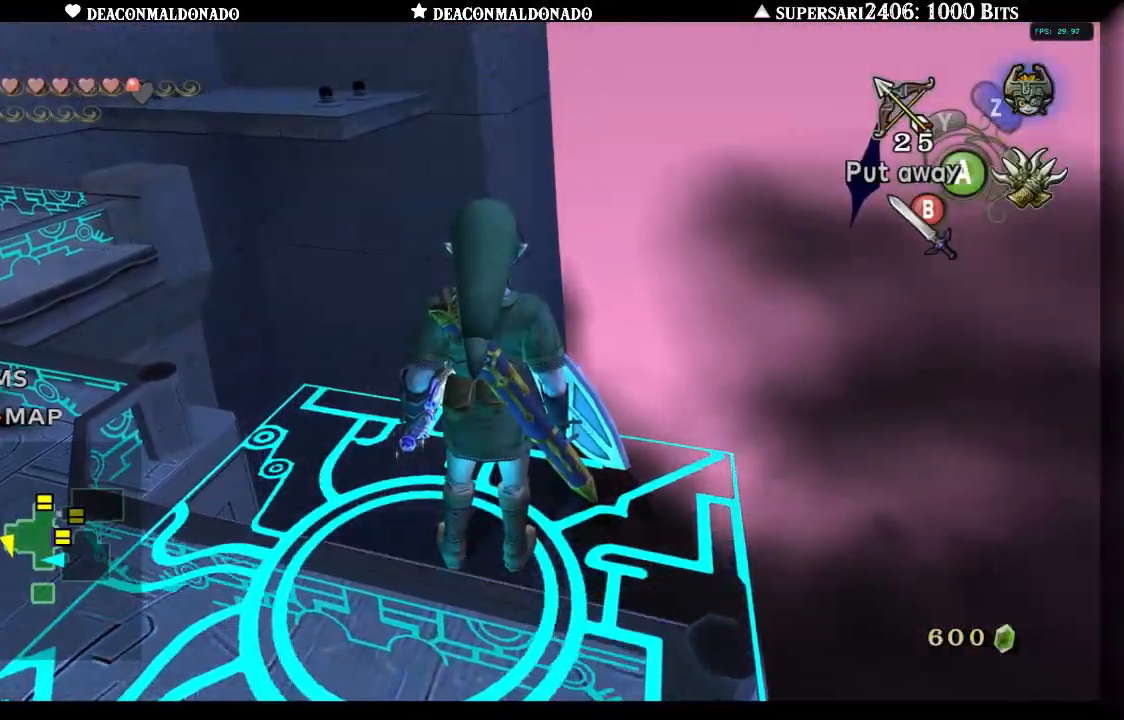
{"buttons": [], "left_stick": "down-left", "right_stick": "center", "events": [[367, "left_stick", "down-left"]]}
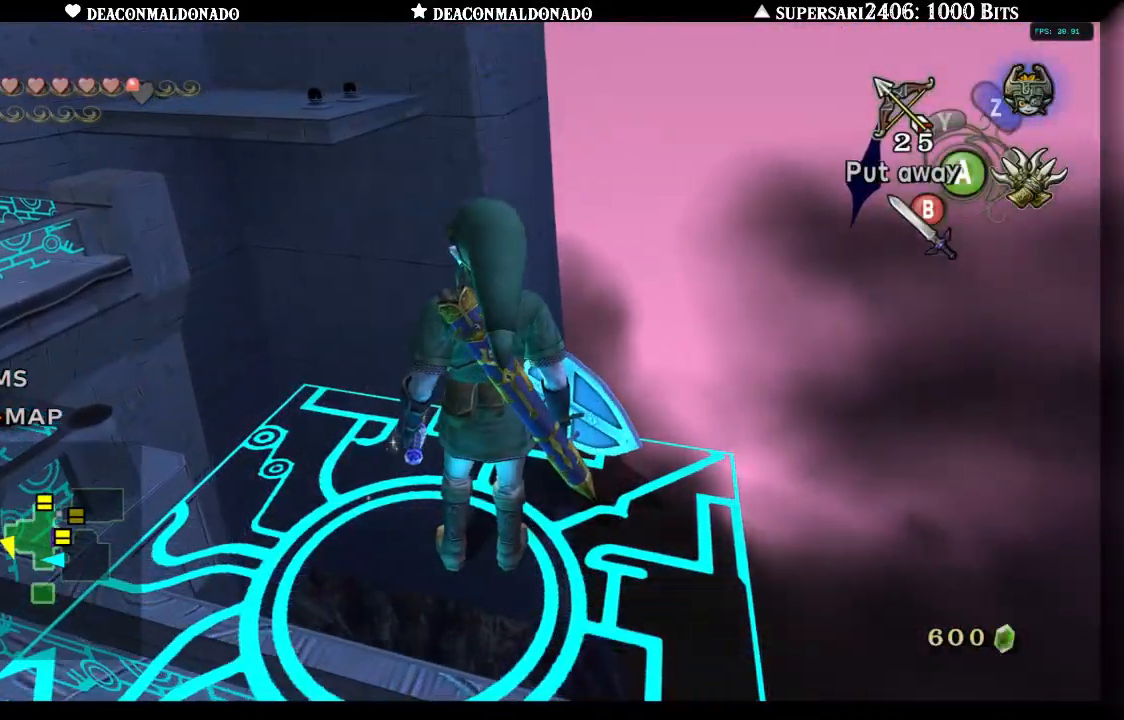
{"buttons": [], "left_stick": "down-left", "right_stick": "center", "events": []}
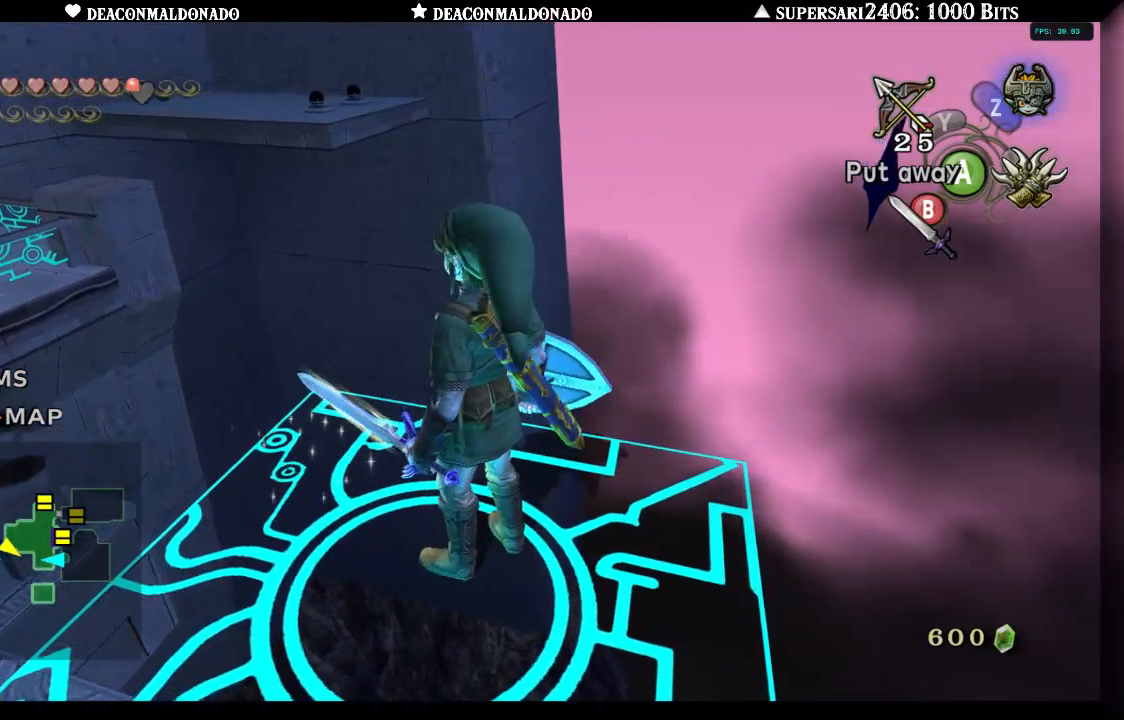
{"buttons": [], "left_stick": "center", "right_stick": "center", "events": [[183, "left_stick", "center"], [267, "right_stick", "up"], [333, "right_stick", "center"]]}
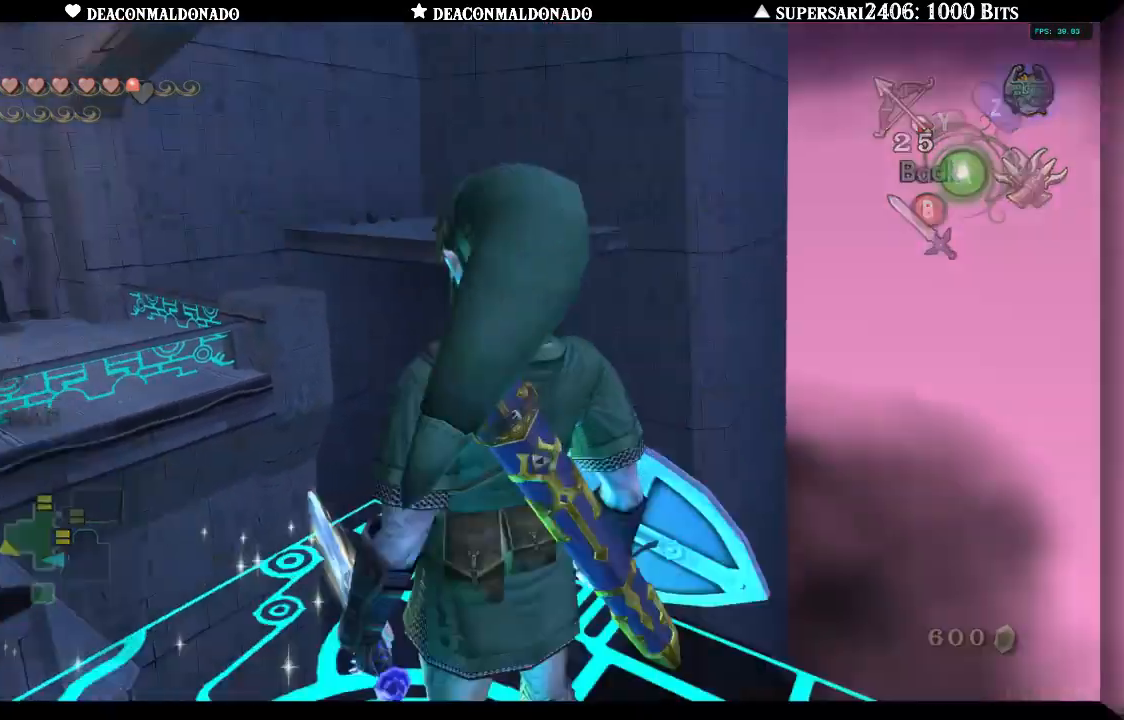
{"buttons": [], "left_stick": "center", "right_stick": "center", "events": [[200, "left_stick", "right"], [333, "left_stick", "center"]]}
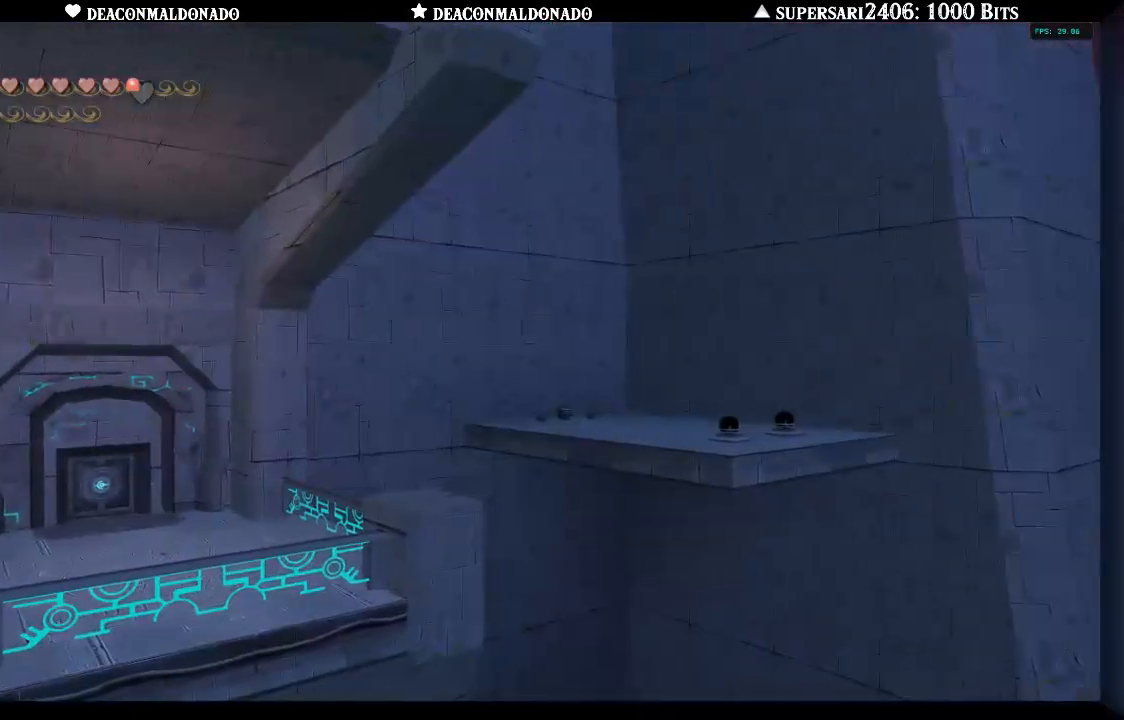
{"buttons": [], "left_stick": "center", "right_stick": "center", "events": []}
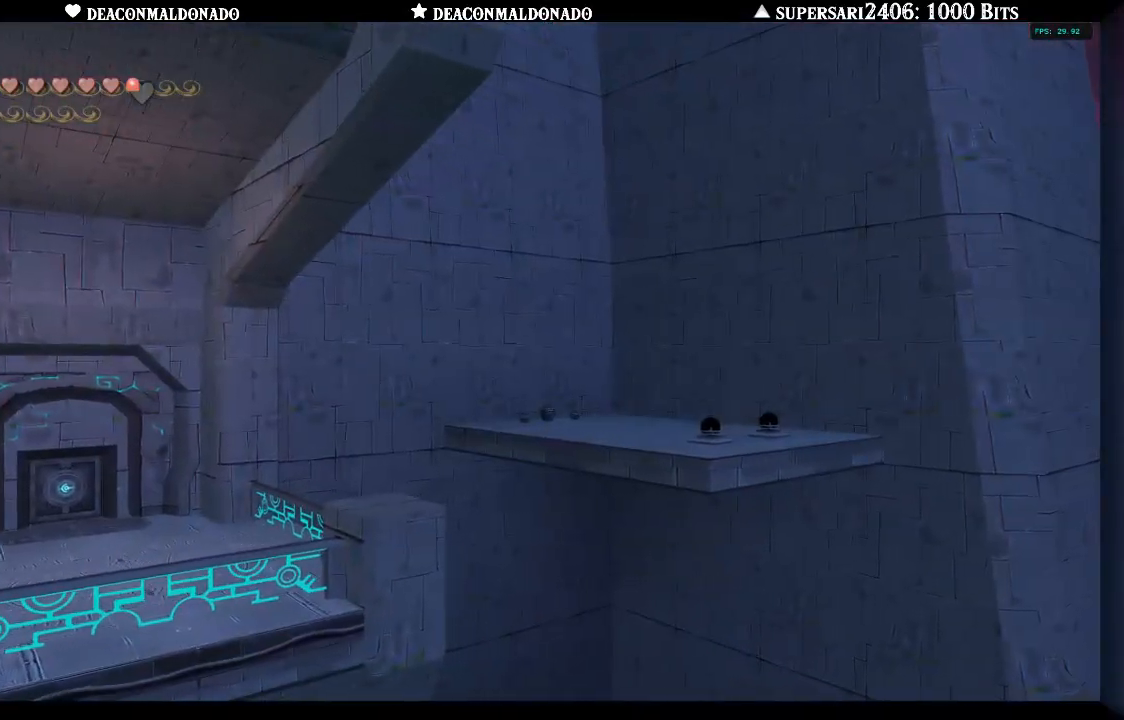
{"buttons": [], "left_stick": "center", "right_stick": "center", "events": [[250, "A", "down"], [317, "A", "up"]]}
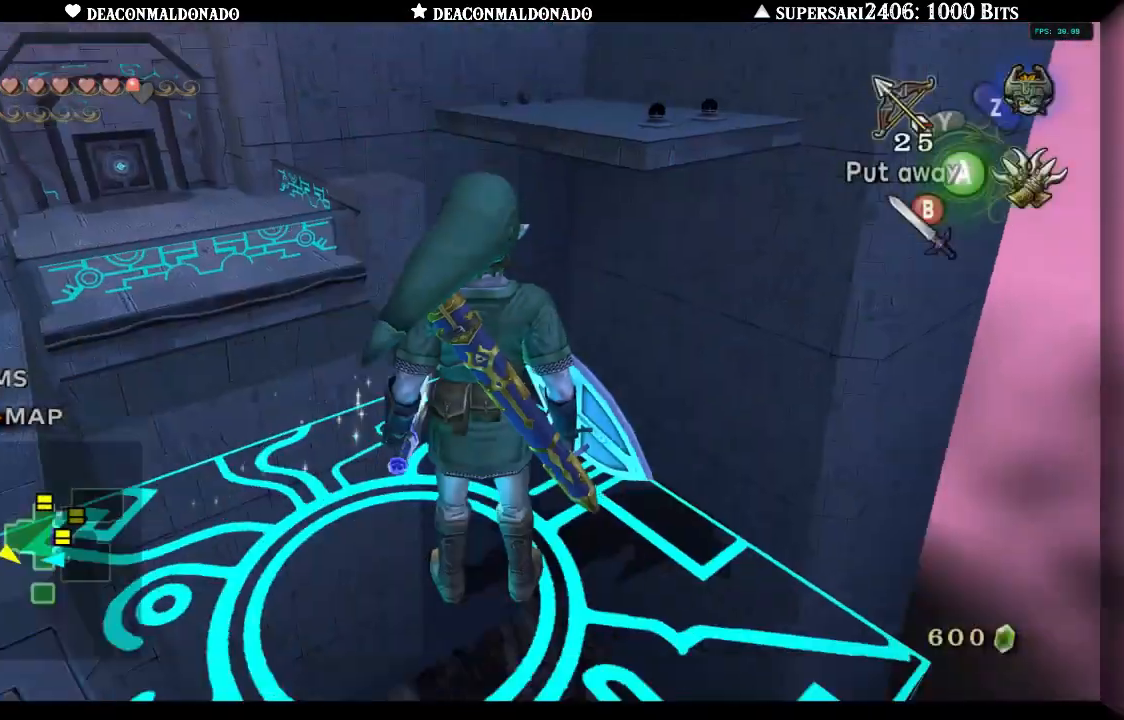
{"buttons": [], "left_stick": "center", "right_stick": "center", "events": []}
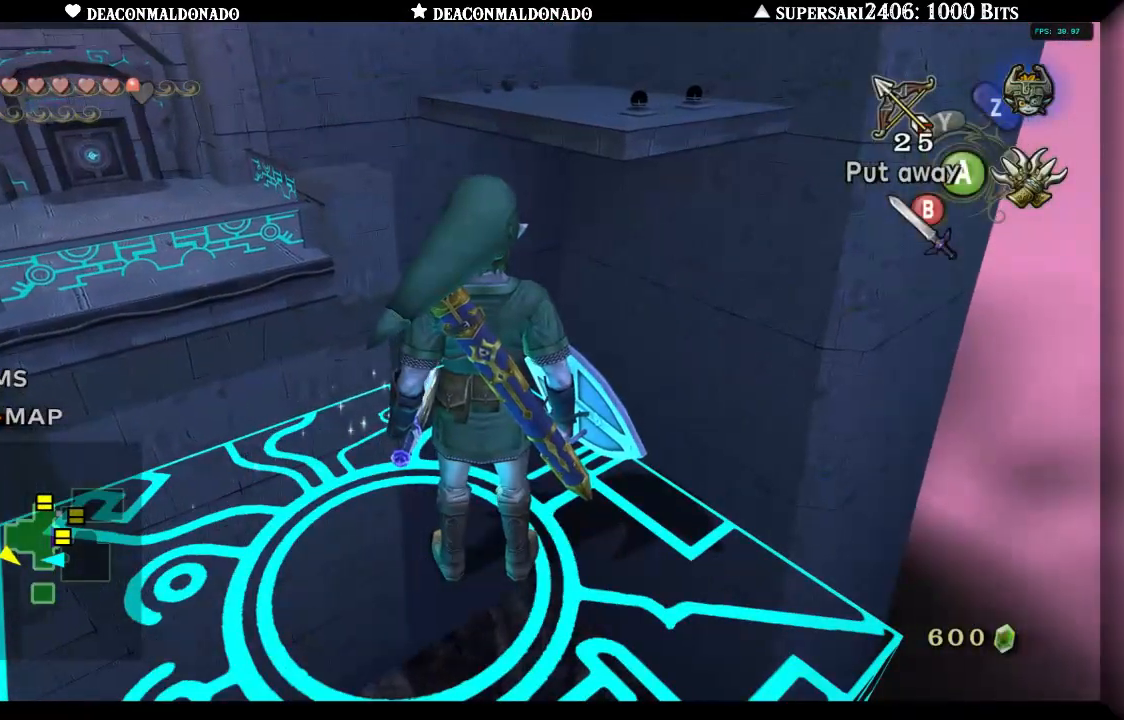
{"buttons": [], "left_stick": "center", "right_stick": "center", "events": []}
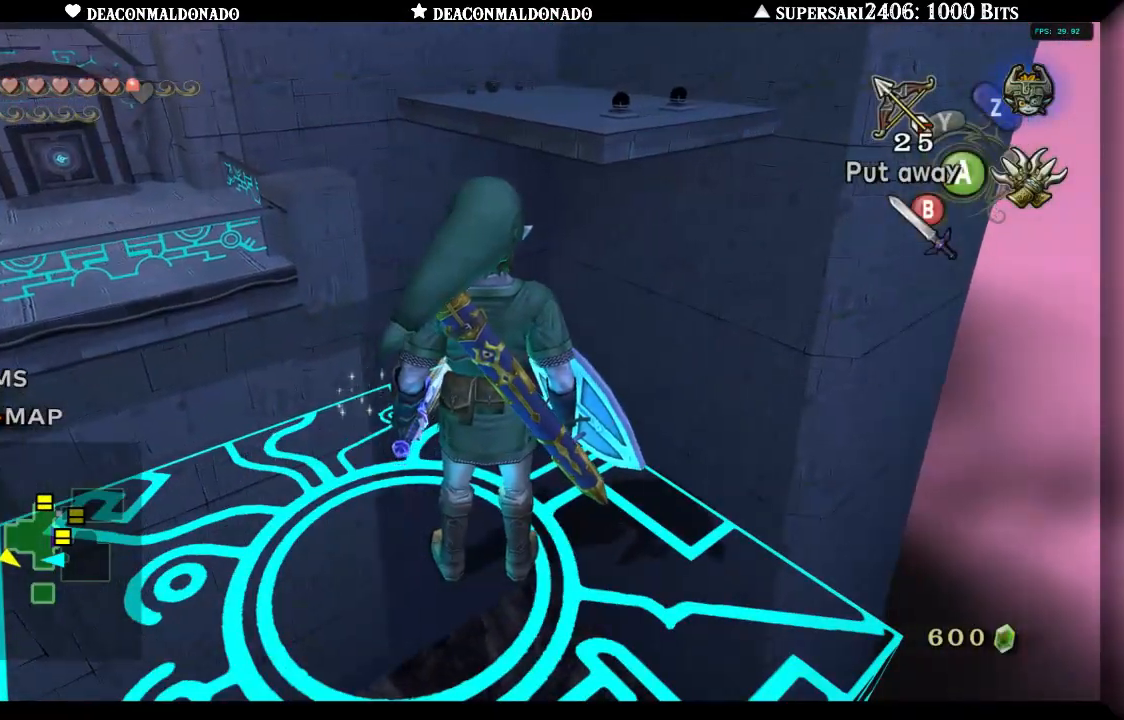
{"buttons": [], "left_stick": "center", "right_stick": "center", "events": []}
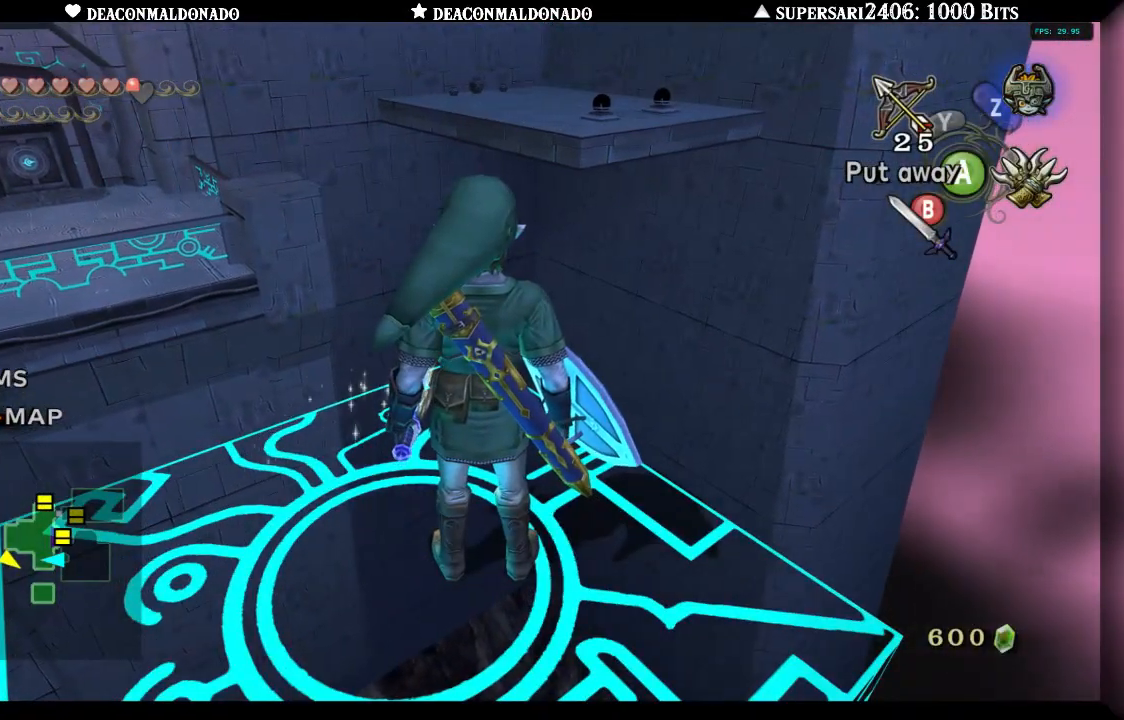
{"buttons": [], "left_stick": "center", "right_stick": "center", "events": []}
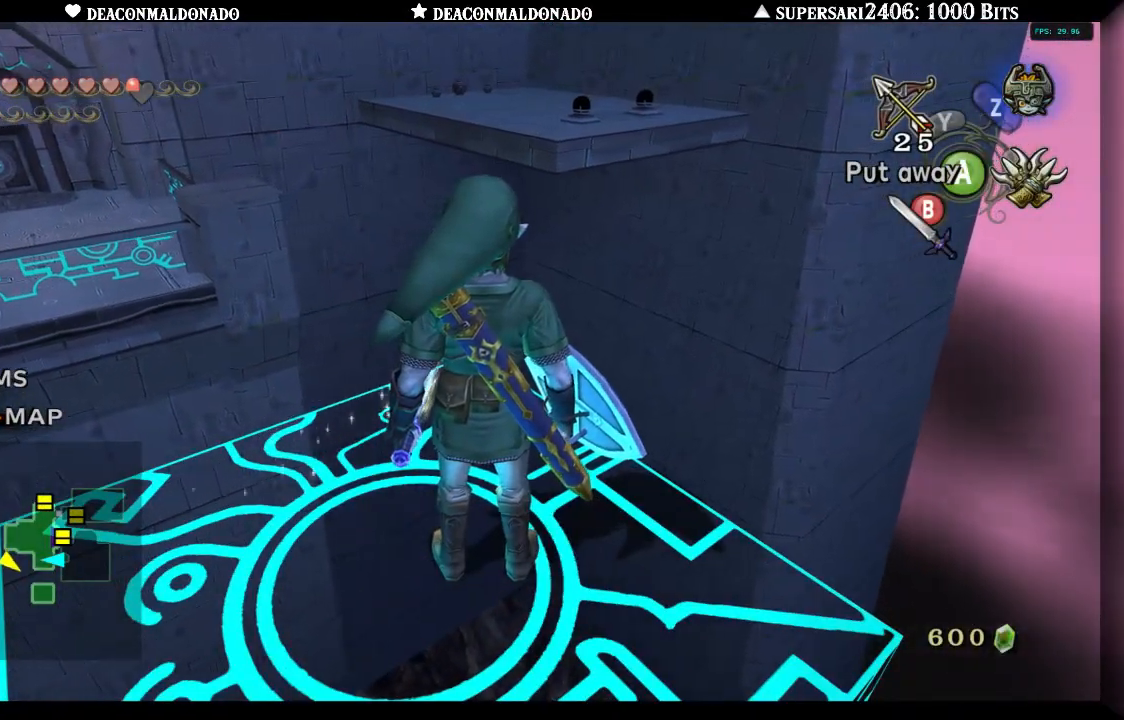
{"buttons": [], "left_stick": "center", "right_stick": "center", "events": []}
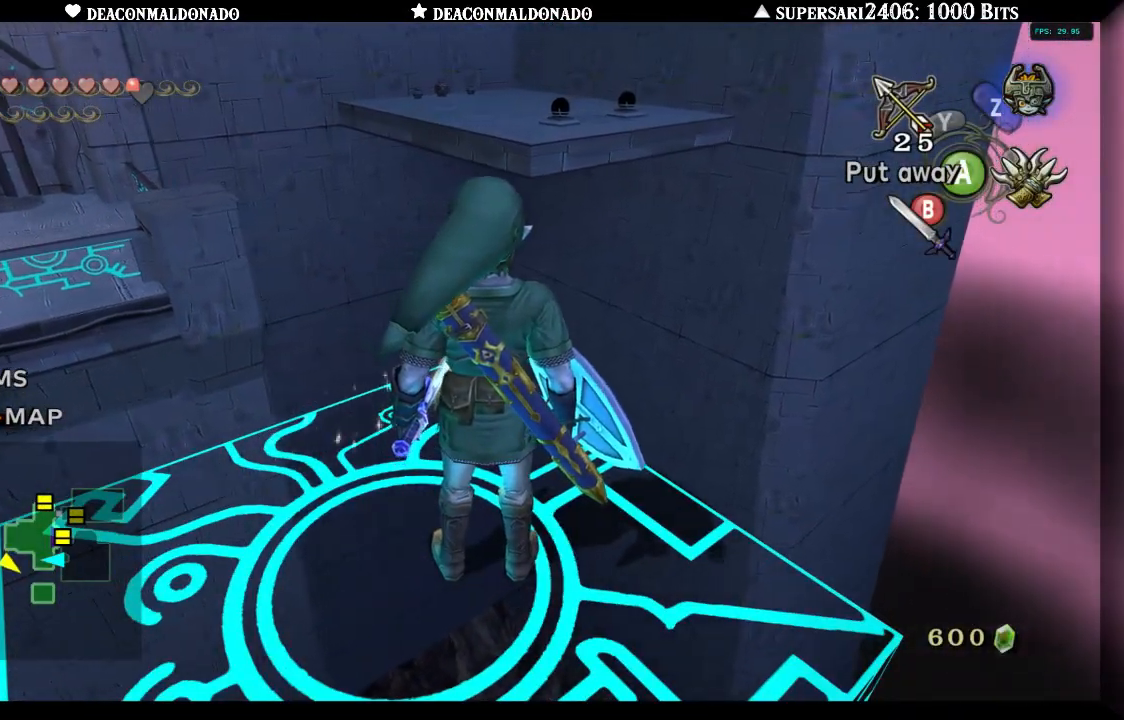
{"buttons": [], "left_stick": "center", "right_stick": "center", "events": []}
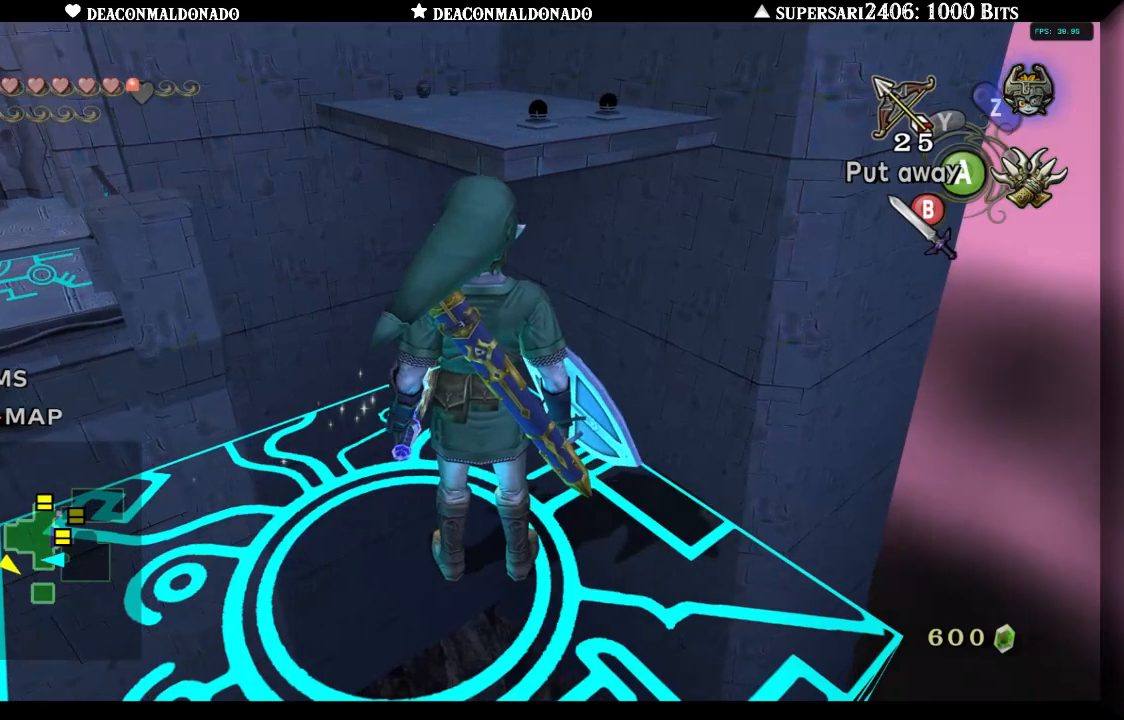
{"buttons": [], "left_stick": "center", "right_stick": "center", "events": []}
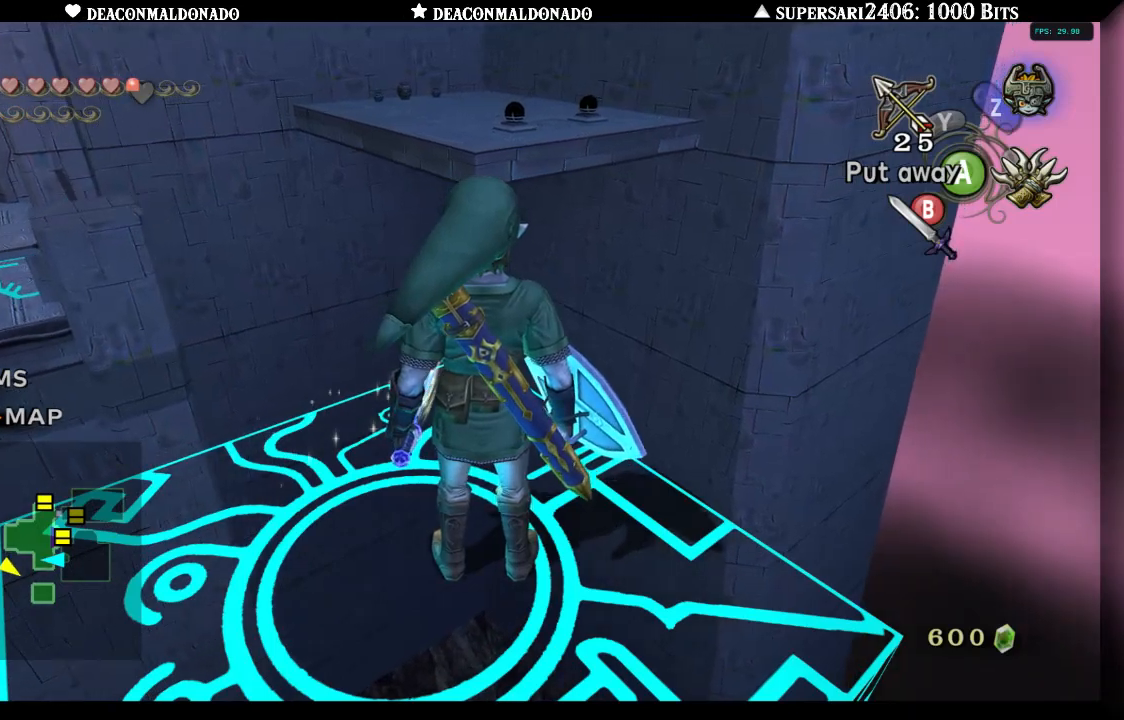
{"buttons": [], "left_stick": "center", "right_stick": "center", "events": []}
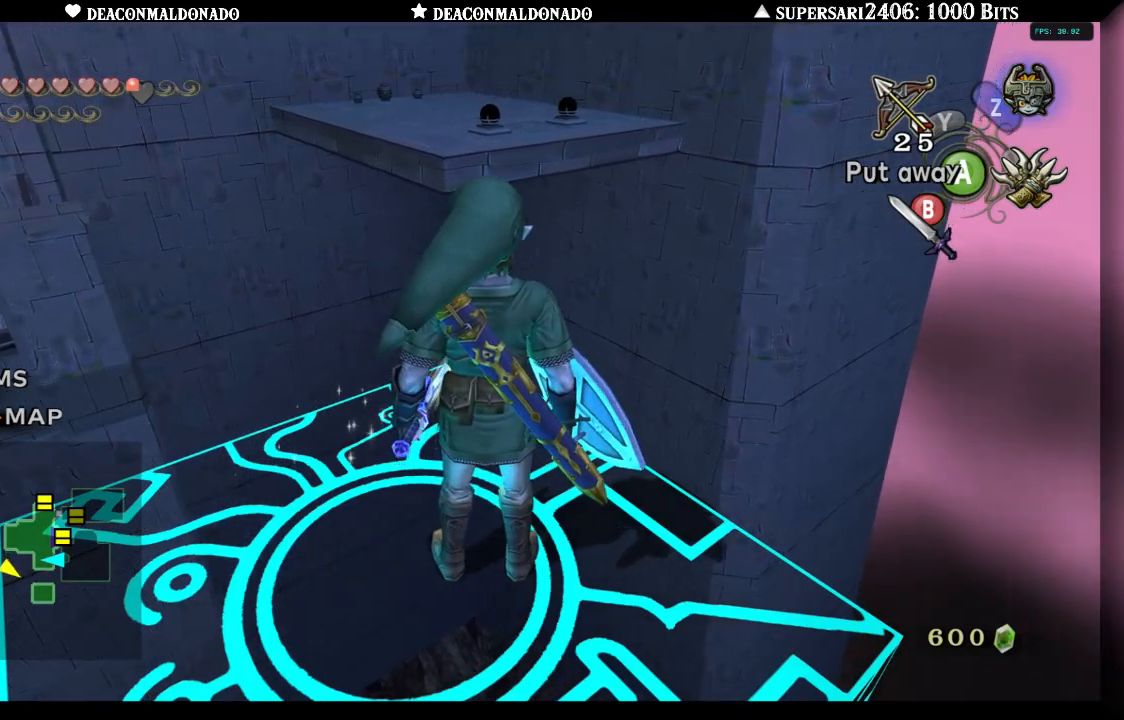
{"buttons": [], "left_stick": "center", "right_stick": "up", "events": [[467, "right_stick", "up"]]}
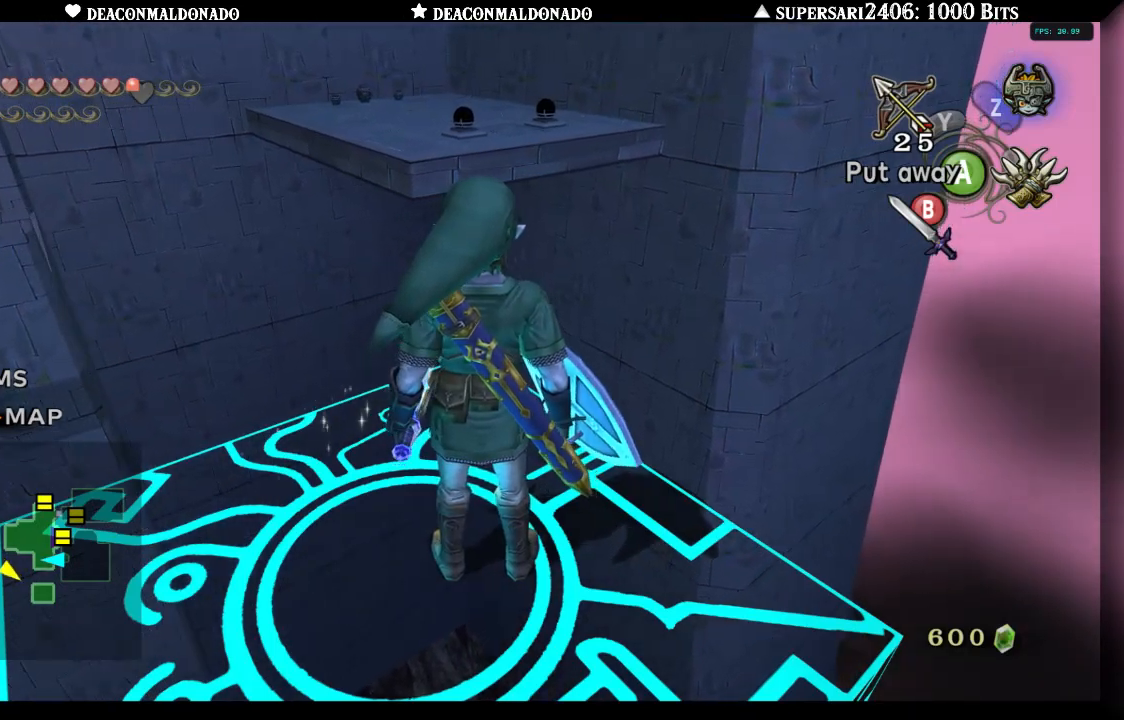
{"buttons": [], "left_stick": "center", "right_stick": "center", "events": [[67, "right_stick", "center"]]}
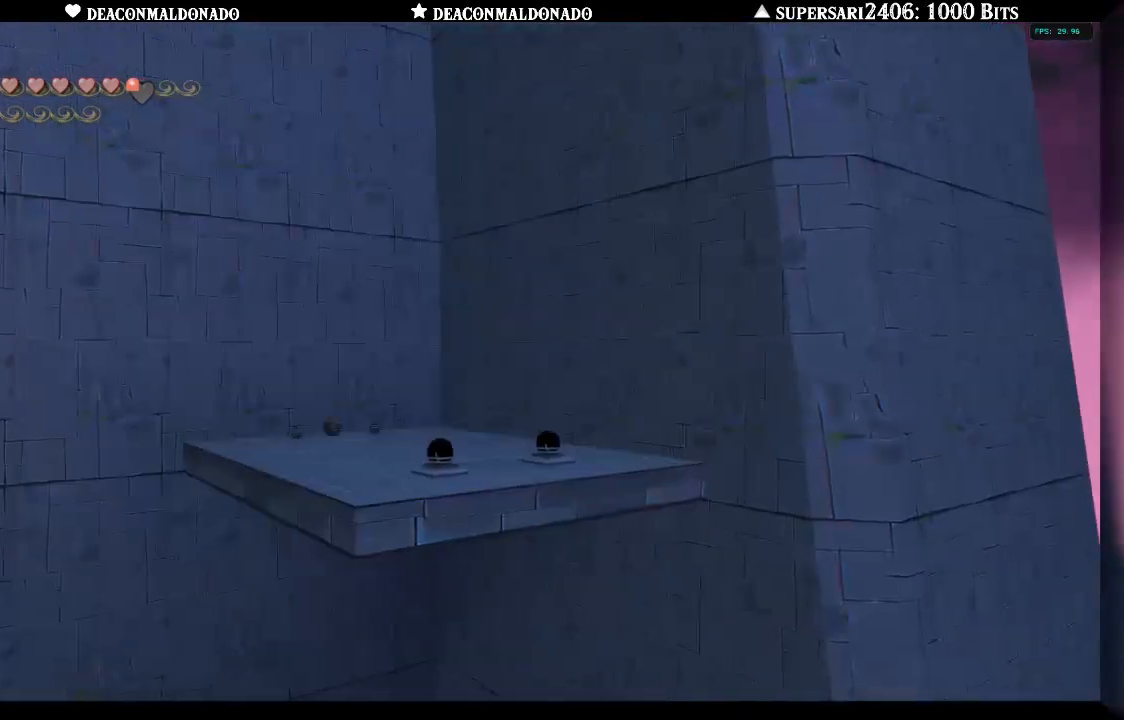
{"buttons": [], "left_stick": "center", "right_stick": "center", "events": []}
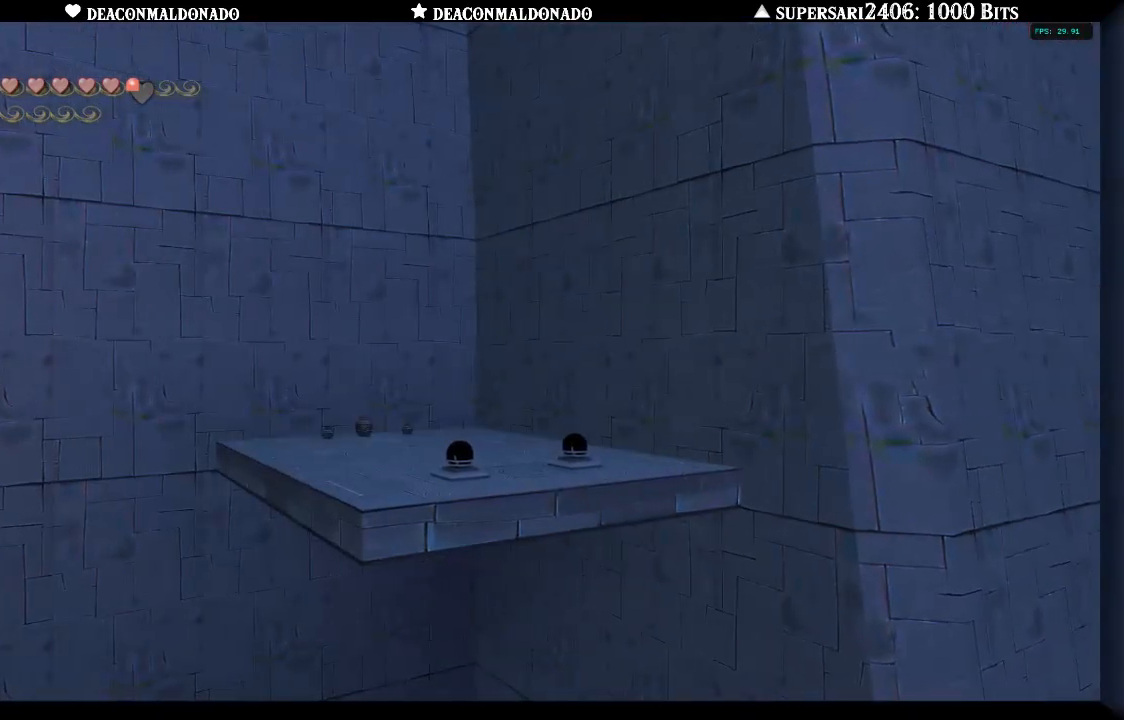
{"buttons": [], "left_stick": "left", "right_stick": "center", "events": [[450, "left_stick", "left"]]}
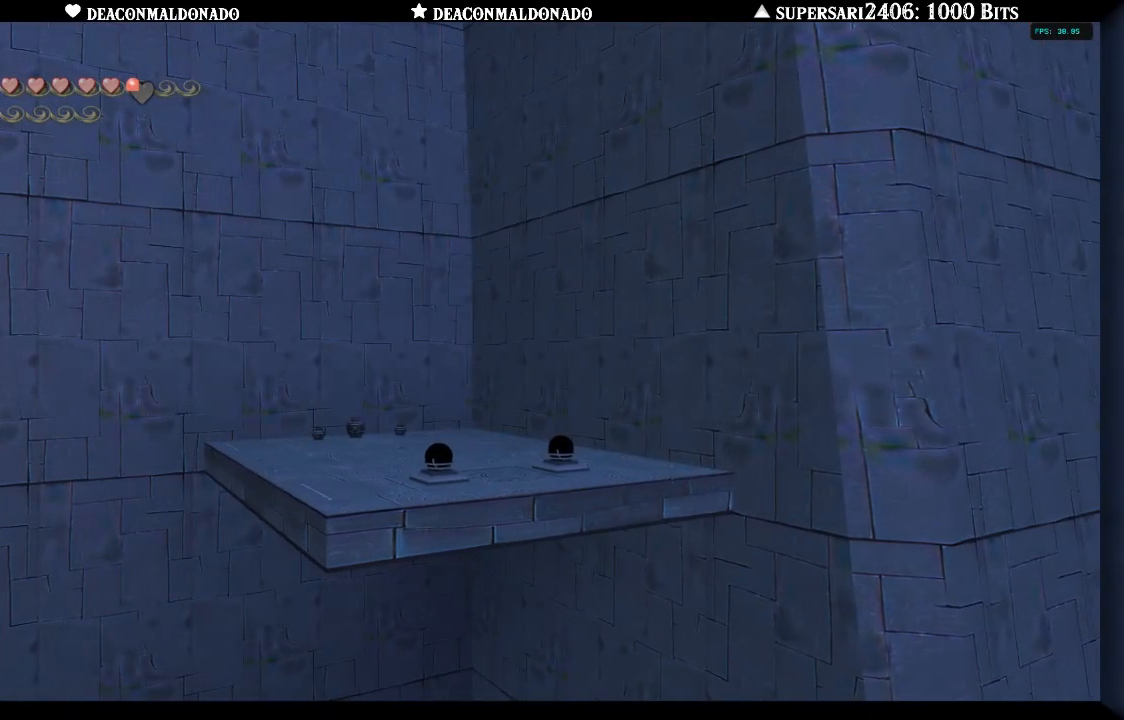
{"buttons": [], "left_stick": "center", "right_stick": "center", "events": [[133, "left_stick", "center"]]}
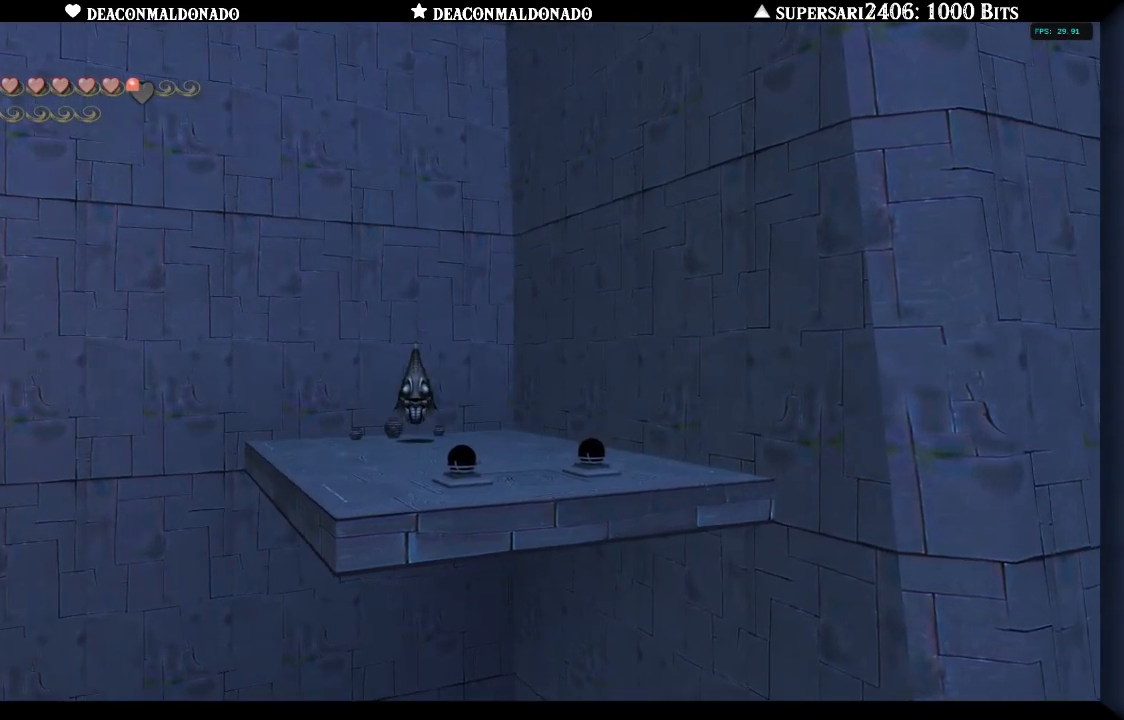
{"buttons": [], "left_stick": "left", "right_stick": "center", "events": [[117, "left_stick", "left"]]}
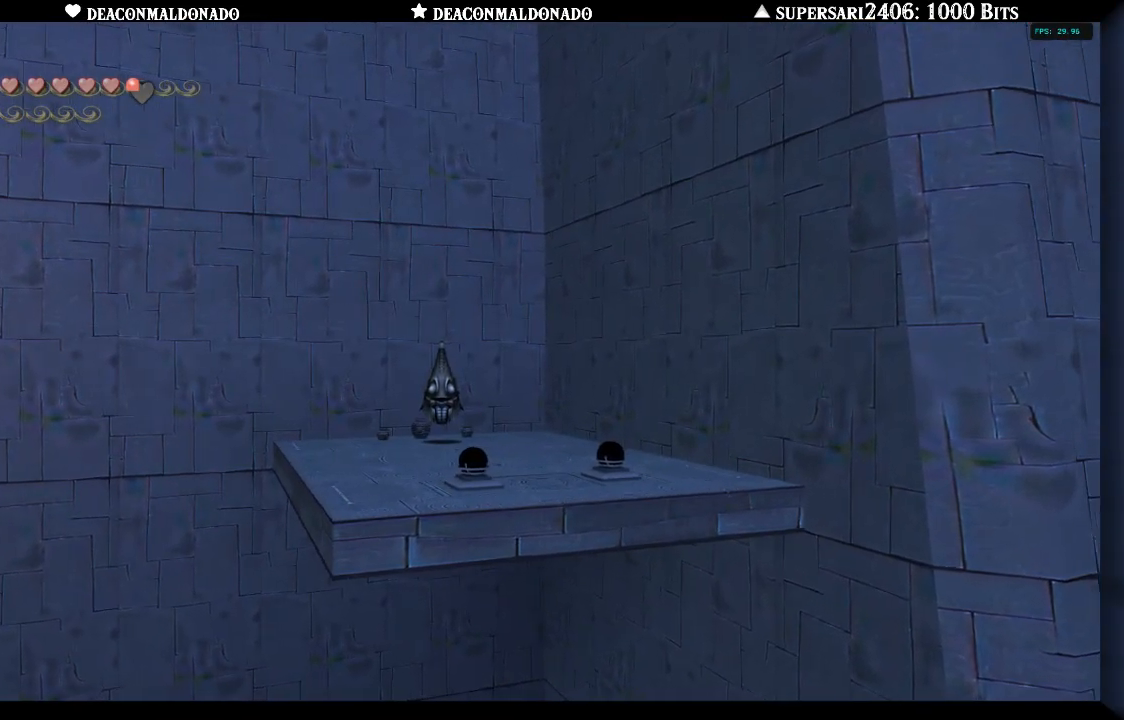
{"buttons": [], "left_stick": "center", "right_stick": "center", "events": [[200, "left_stick", "center"]]}
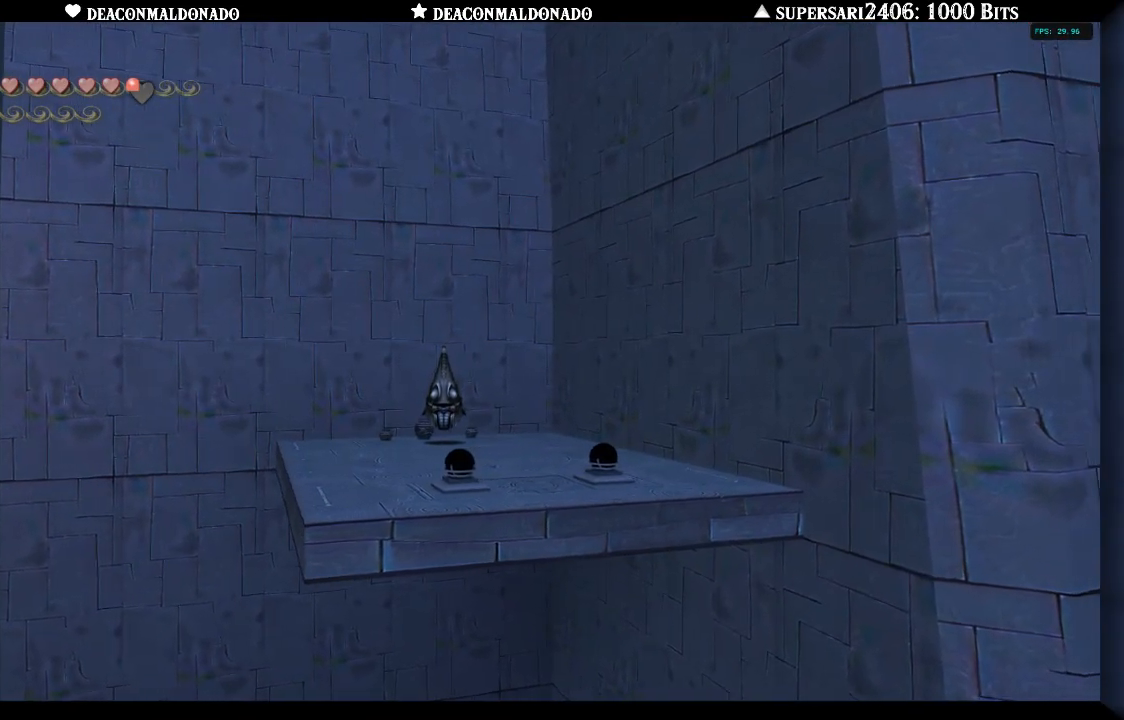
{"buttons": [], "left_stick": "center", "right_stick": "center", "events": []}
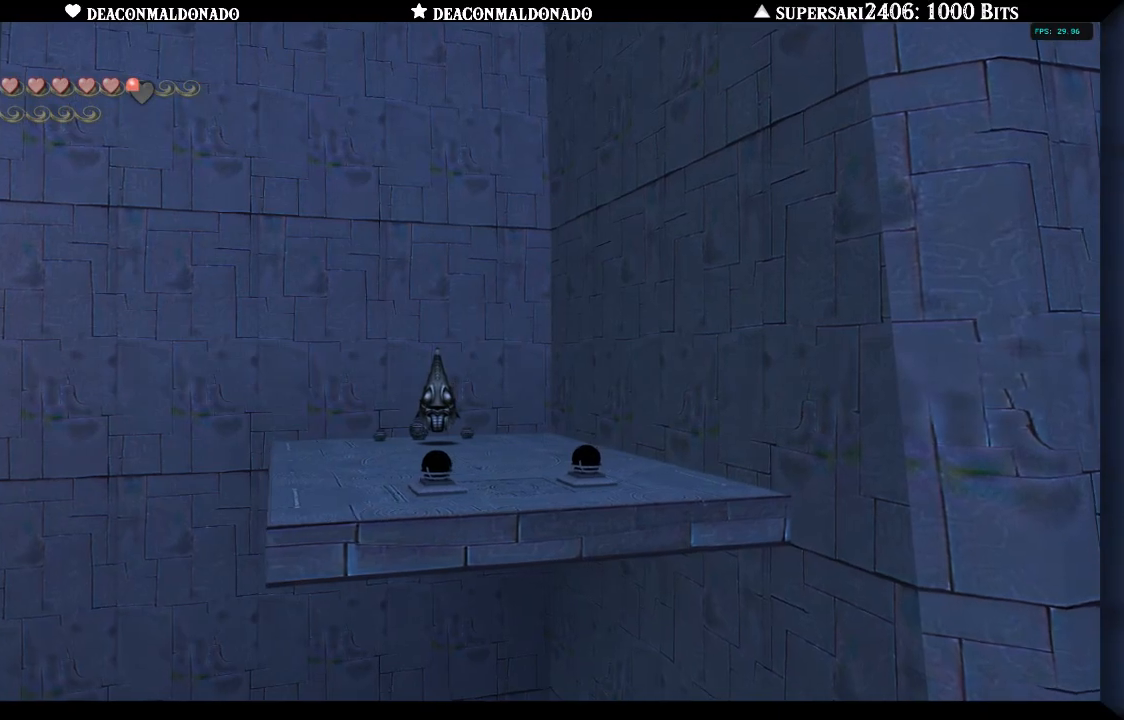
{"buttons": [], "left_stick": "center", "right_stick": "center", "events": []}
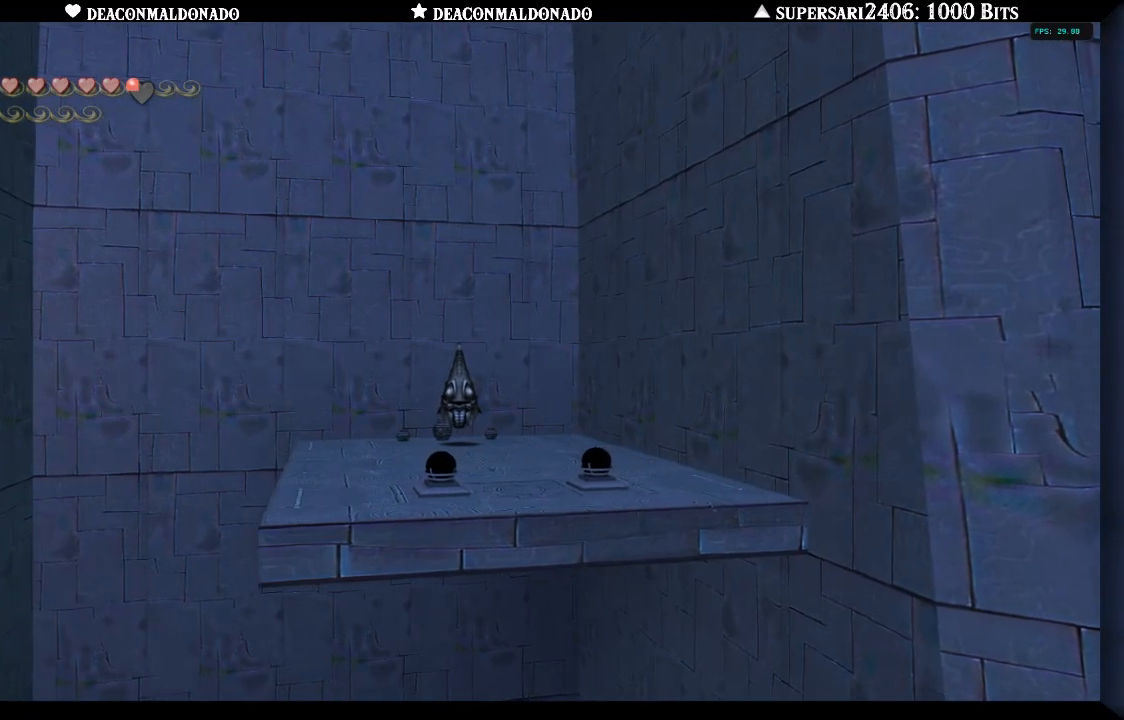
{"buttons": [], "left_stick": "center", "right_stick": "center", "events": [[50, "left_stick", "left"], [483, "left_stick", "center"]]}
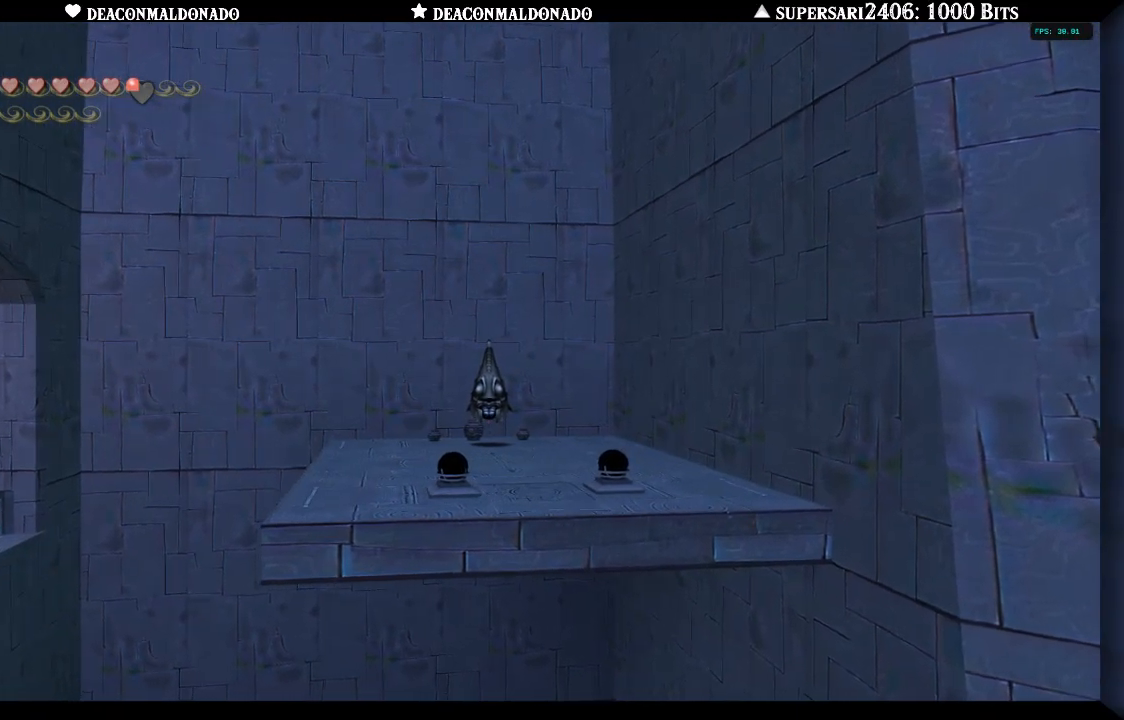
{"buttons": [], "left_stick": "center", "right_stick": "center", "events": [[283, "A", "down"], [350, "A", "up"]]}